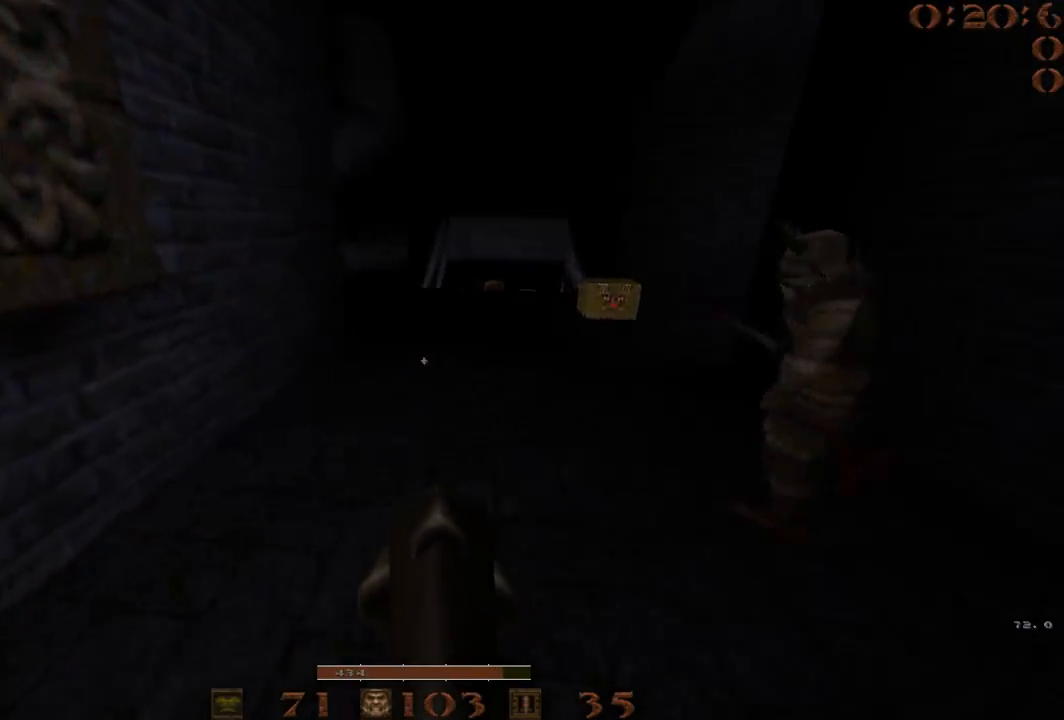
Gameplay with keyboard; each line is a JSON object with the keys held at the frame after it. "events" lists presses ("down") and releases ("up") of "1", "2", "3", "4", "5", "a", "b", "c", "d", "e", "f", "g", "q", "r", "s", "shift", "space", "t", "tab", "v", "w", "x" and "z" between this image and that frame as [ms after this image, input, new state], when the widget could be followed in between. No other keys are recorded. Mouse input is not recorded.
{"keys": ["a"], "events": [[83, "a", "up"], [83, "d", "down"], [367, "a", "down"], [417, "d", "up"], [417, "space", "up"]]}
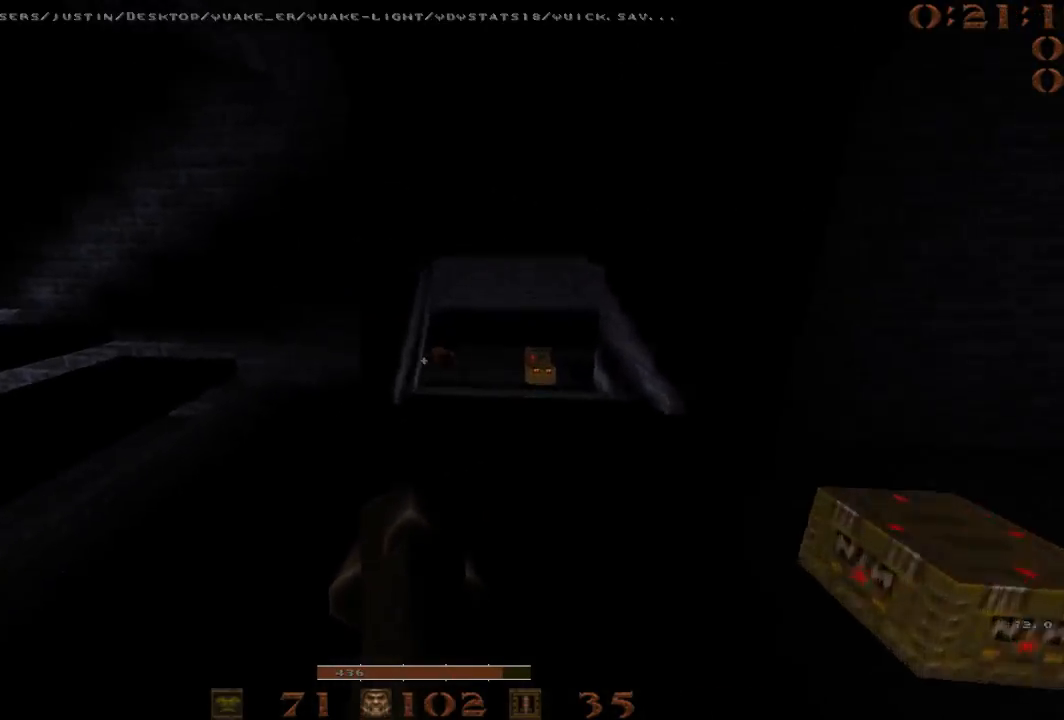
{"keys": ["w"], "events": [[150, "w", "down"], [250, "a", "up"], [333, "a", "down"], [483, "a", "up"]]}
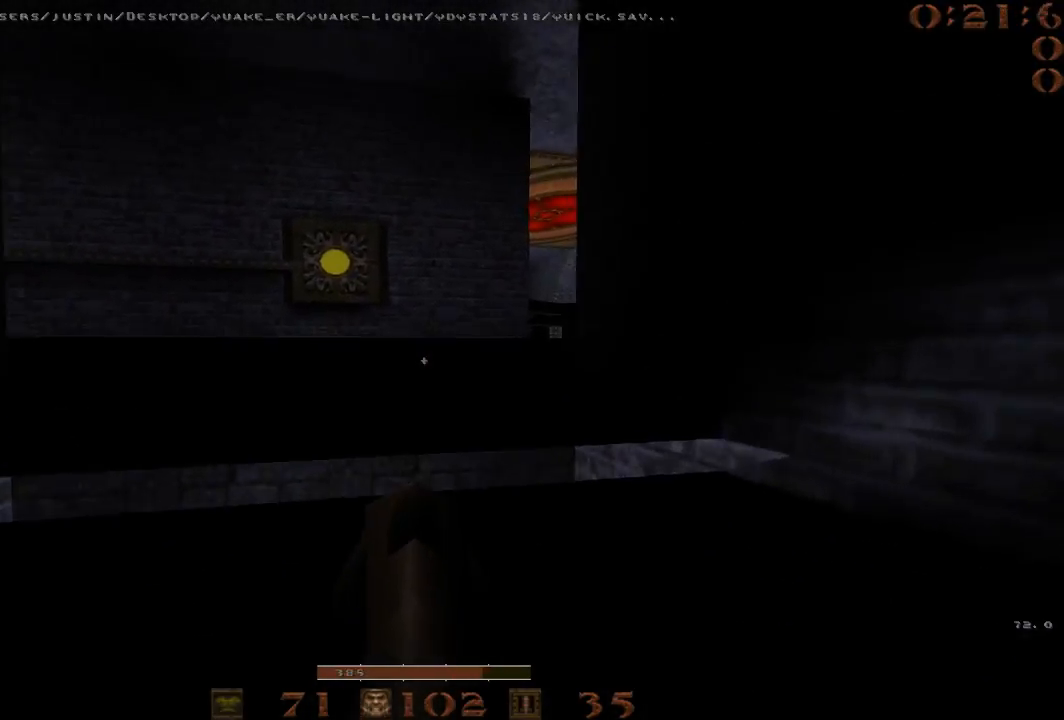
{"keys": ["d", "space", "w"], "events": [[33, "d", "down"], [117, "a", "down"], [117, "d", "up"], [267, "a", "up"], [267, "d", "down"], [500, "space", "down"]]}
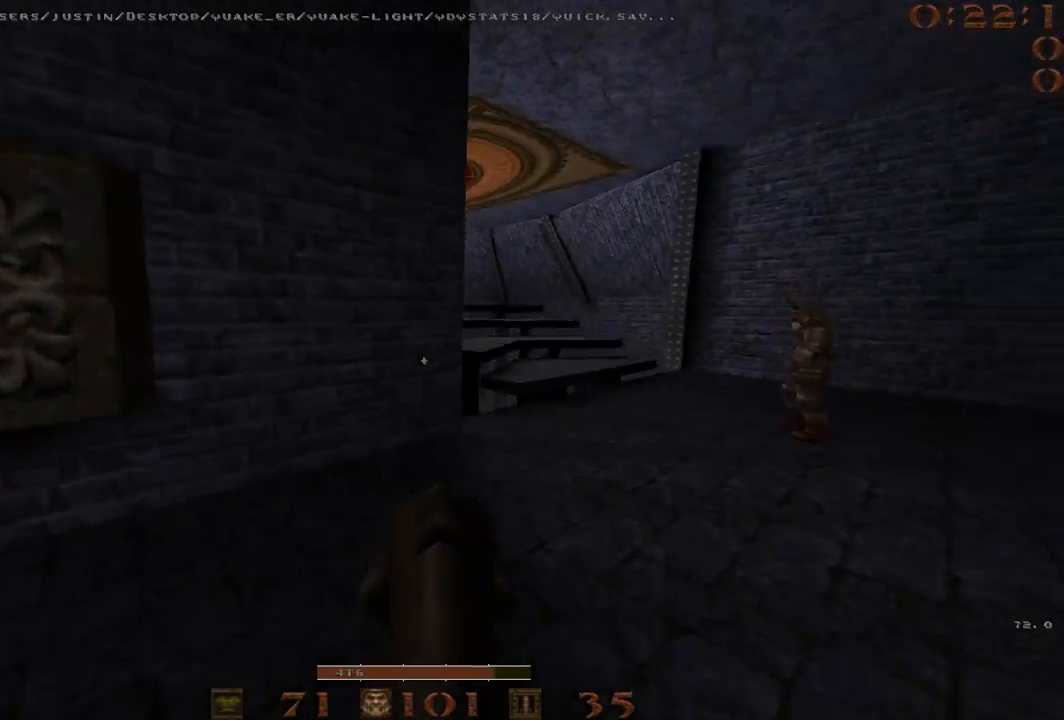
{"keys": ["a"], "events": [[83, "w", "up"], [283, "space", "up"], [317, "a", "down"], [367, "d", "up"]]}
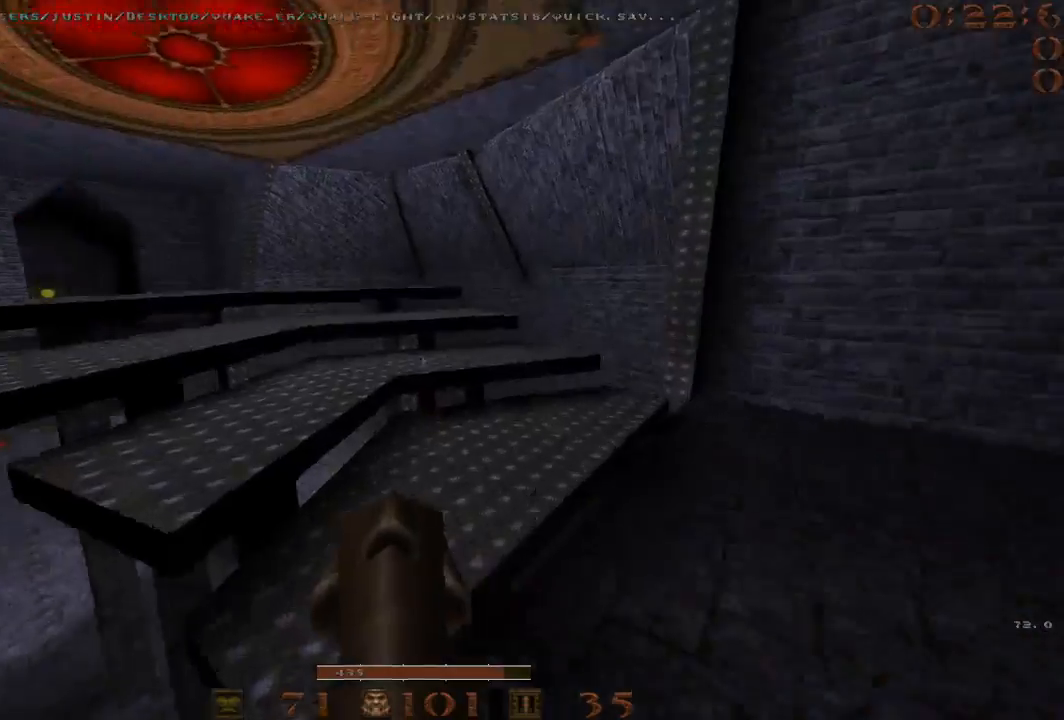
{"keys": ["a", "w"], "events": [[17, "w", "down"], [50, "a", "up"], [200, "a", "down"]]}
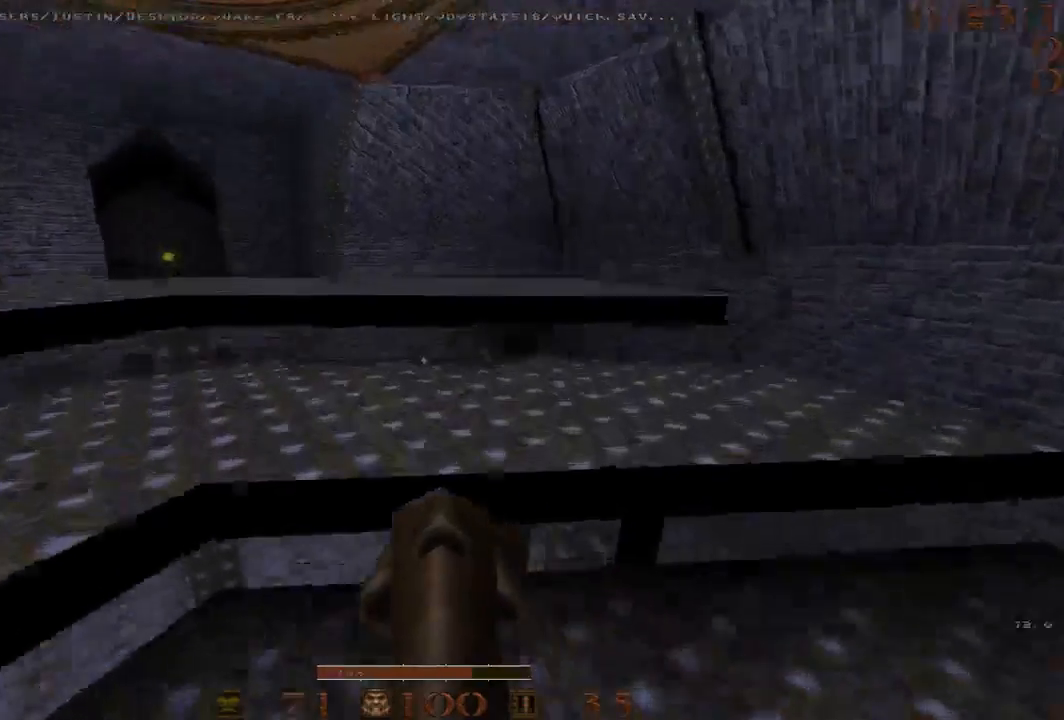
{"keys": ["a", "space"], "events": [[117, "a", "up"], [350, "a", "down"], [350, "w", "up"], [450, "space", "down"]]}
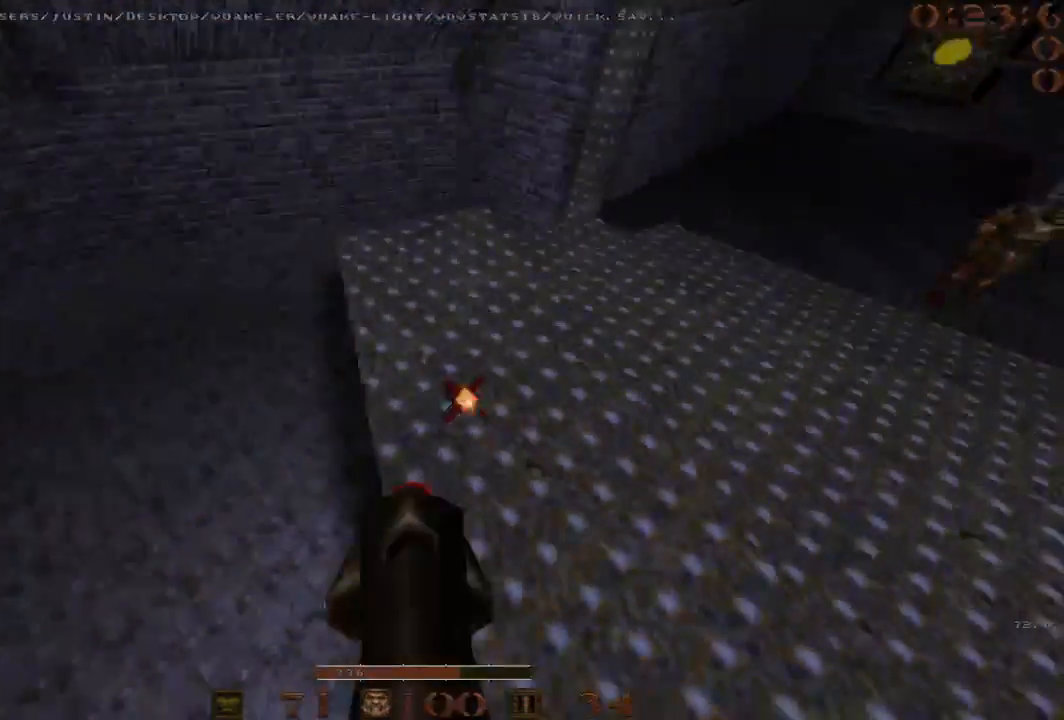
{"keys": ["d"], "events": [[83, "space", "up"], [233, "a", "up"], [233, "d", "down"]]}
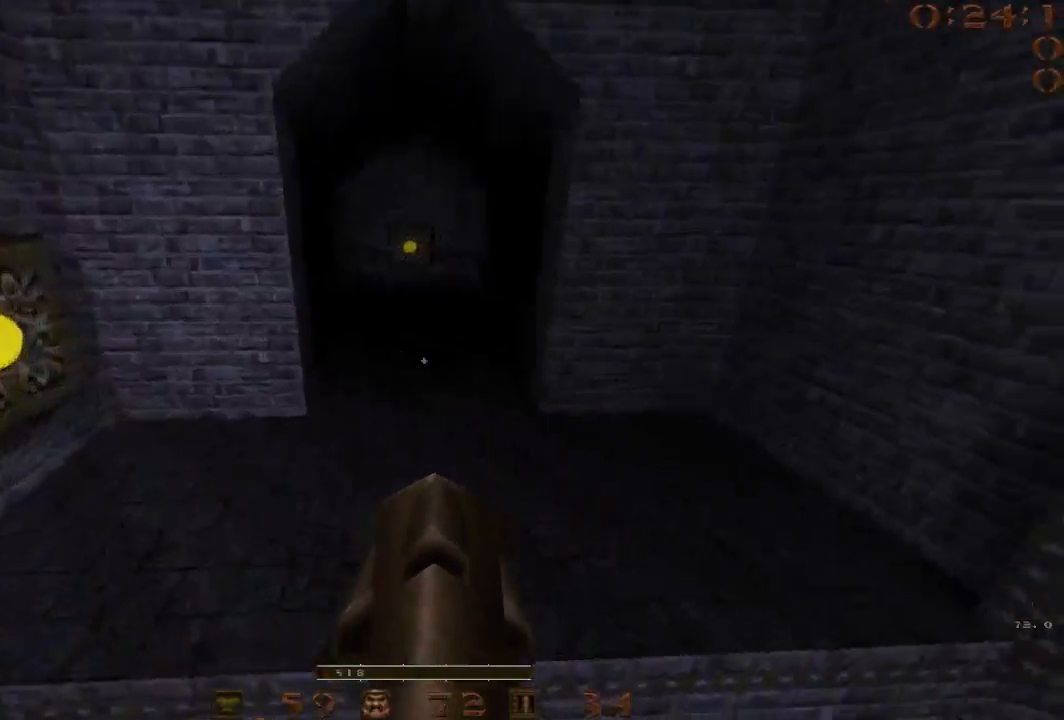
{"keys": ["d", "space"], "events": [[50, "a", "down"], [50, "d", "up"], [100, "space", "down"], [233, "d", "down"], [283, "a", "up"]]}
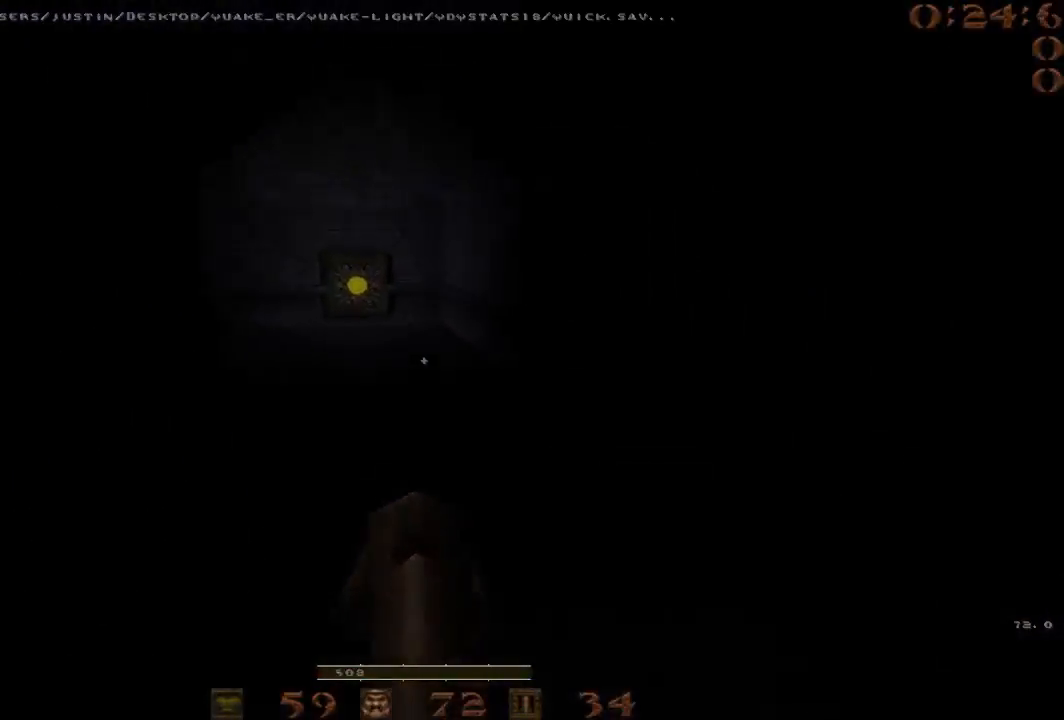
{"keys": ["a", "space"], "events": [[67, "a", "down"], [67, "d", "up"], [67, "space", "up"], [217, "space", "down"]]}
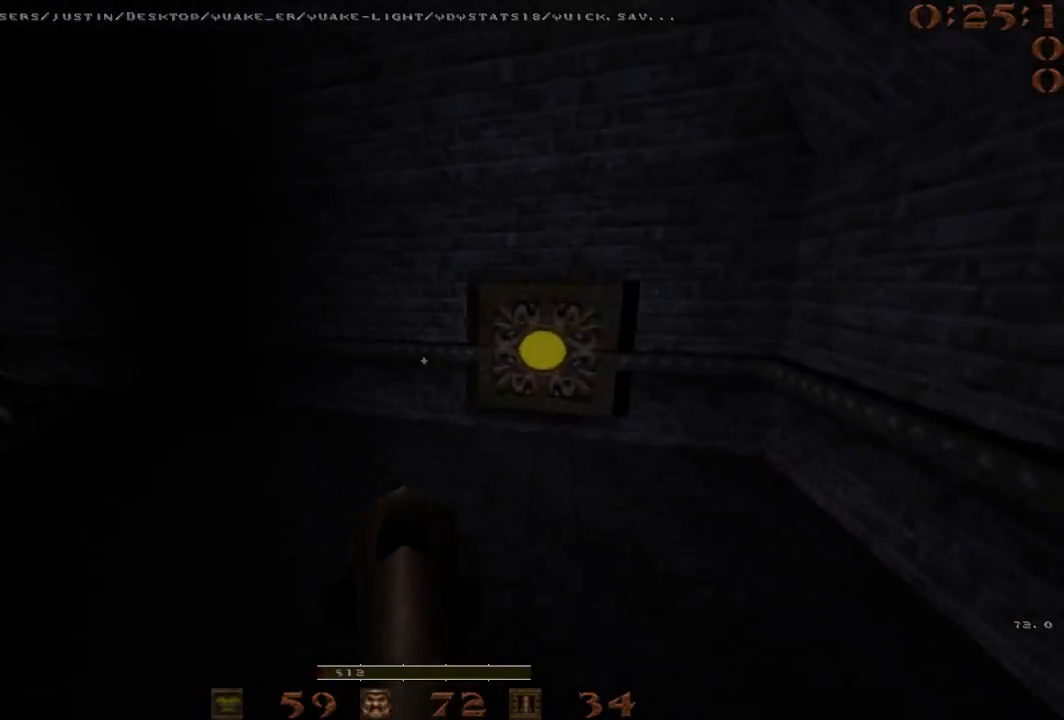
{"keys": ["a", "space"], "events": [[183, "space", "up"], [267, "space", "down"]]}
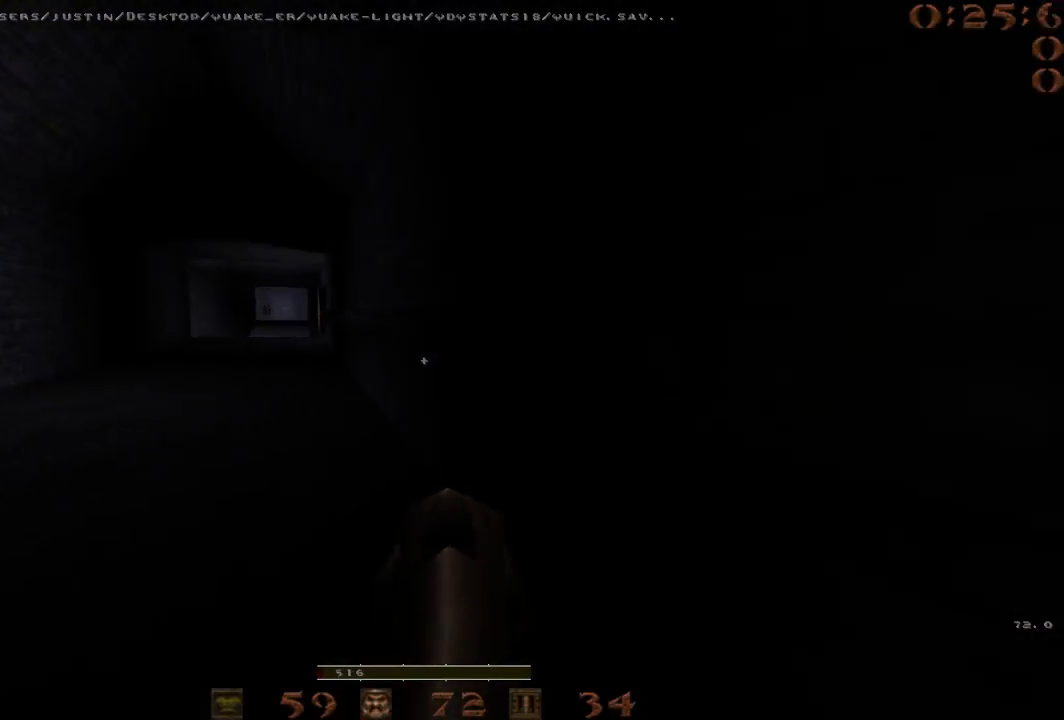
{"keys": ["d", "space"], "events": [[333, "space", "up"], [383, "d", "down"], [433, "a", "up"], [467, "space", "down"]]}
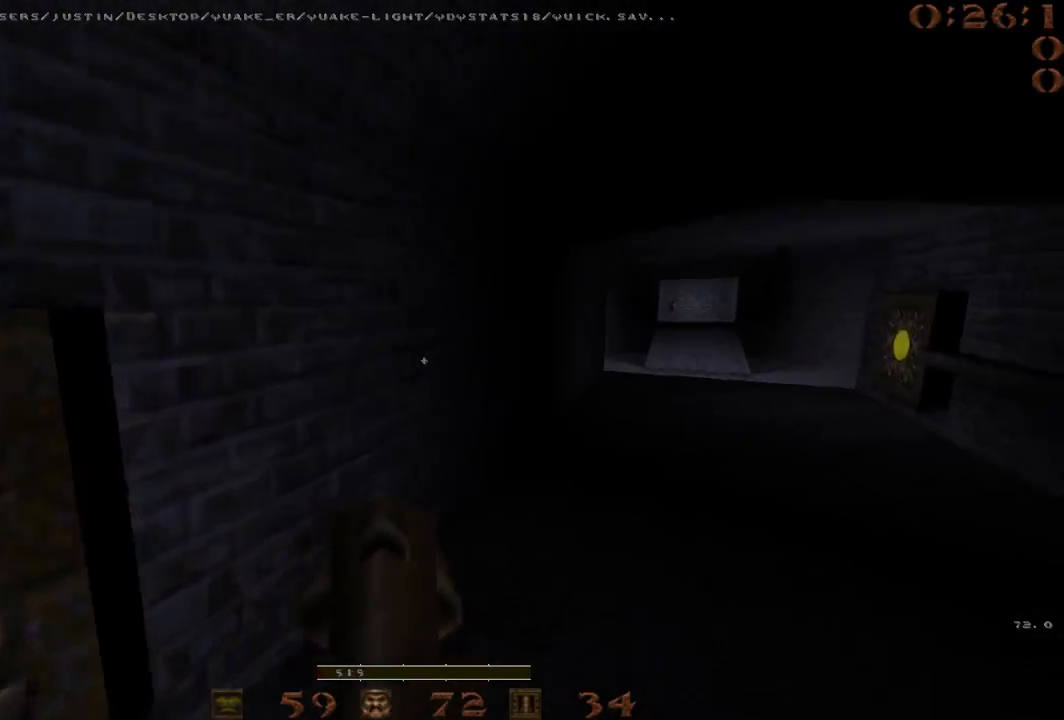
{"keys": ["d", "space"], "events": [[300, "2", "down"], [400, "2", "up"]]}
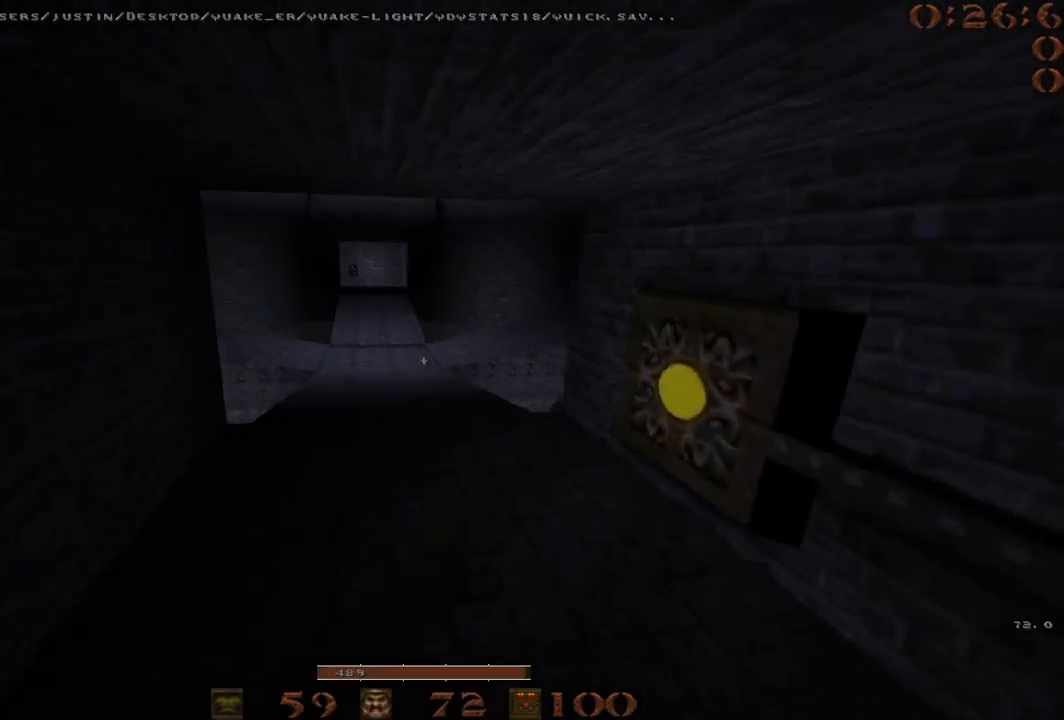
{"keys": ["a", "space"], "events": [[33, "a", "down"], [33, "d", "up"], [33, "space", "up"], [183, "space", "down"]]}
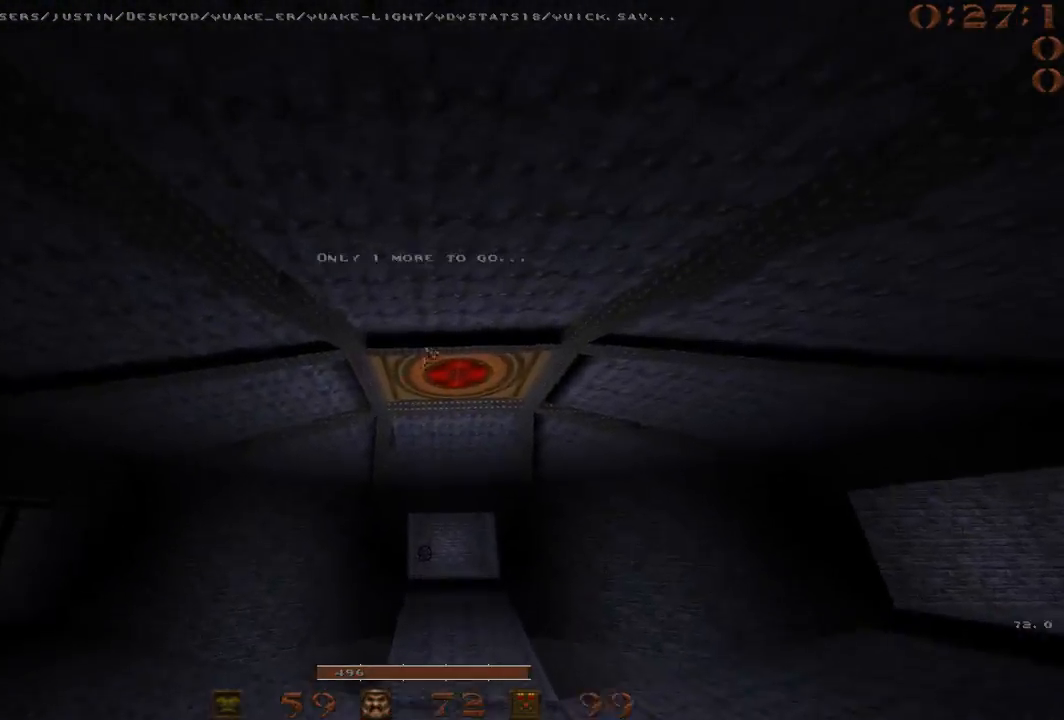
{"keys": ["a"], "events": [[50, "space", "up"]]}
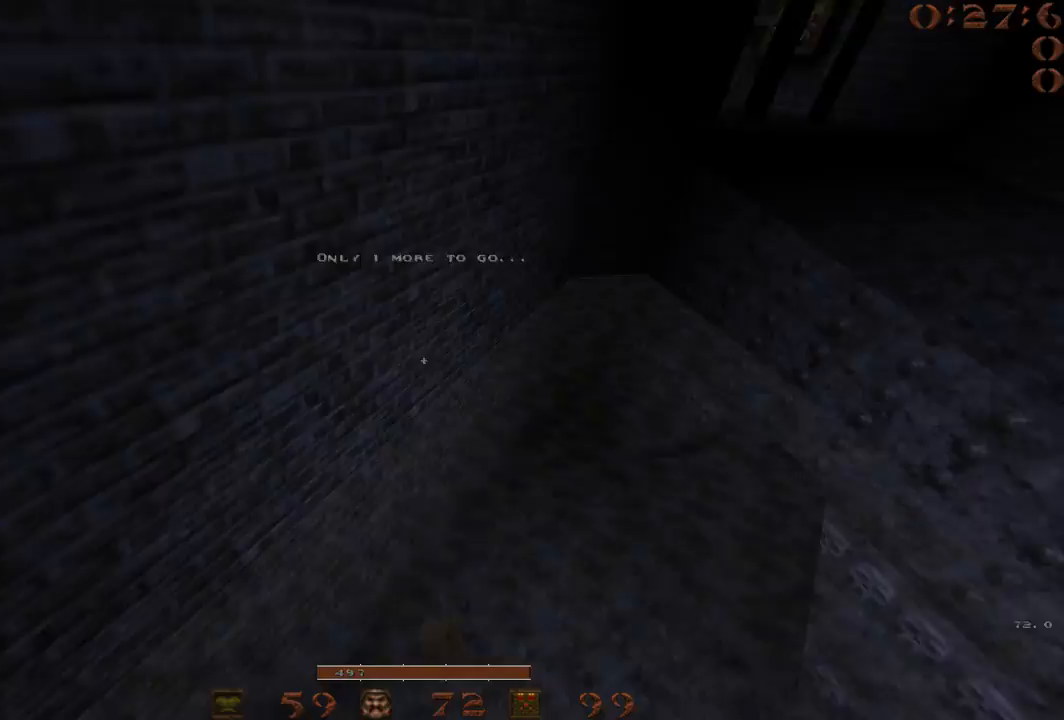
{"keys": ["w"], "events": [[67, "a", "up"], [117, "d", "down"], [433, "d", "up"], [433, "w", "down"]]}
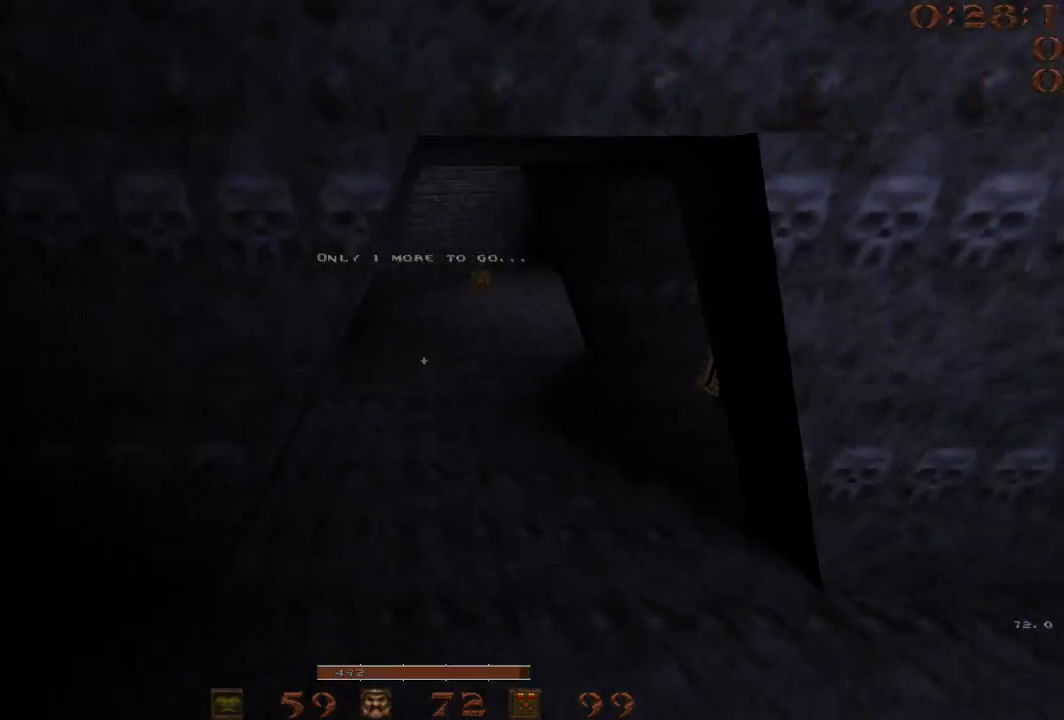
{"keys": ["a", "w"], "events": [[400, "a", "down"]]}
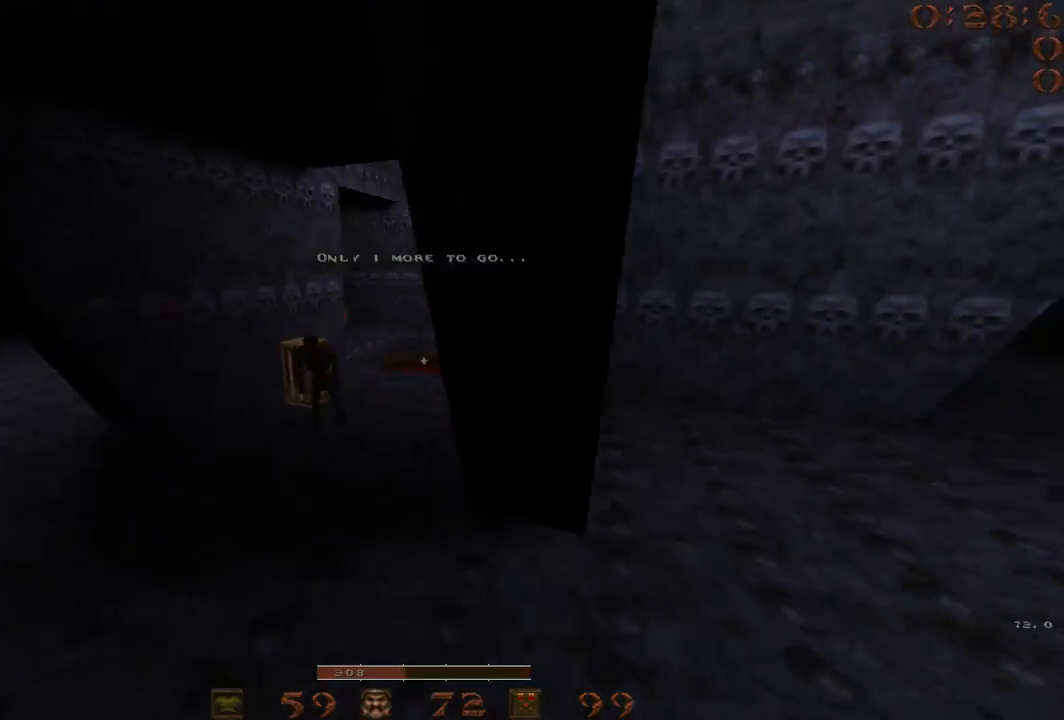
{"keys": ["w"], "events": [[50, "w", "up"], [333, "w", "down"], [417, "a", "up"]]}
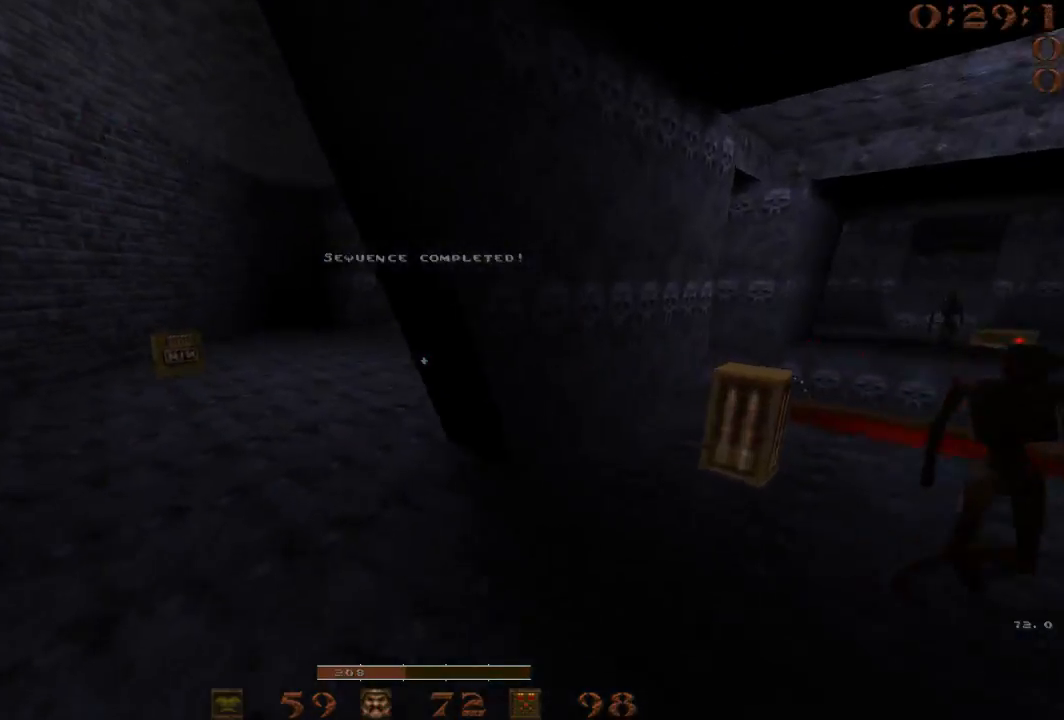
{"keys": ["a", "w"], "events": [[67, "a", "down"]]}
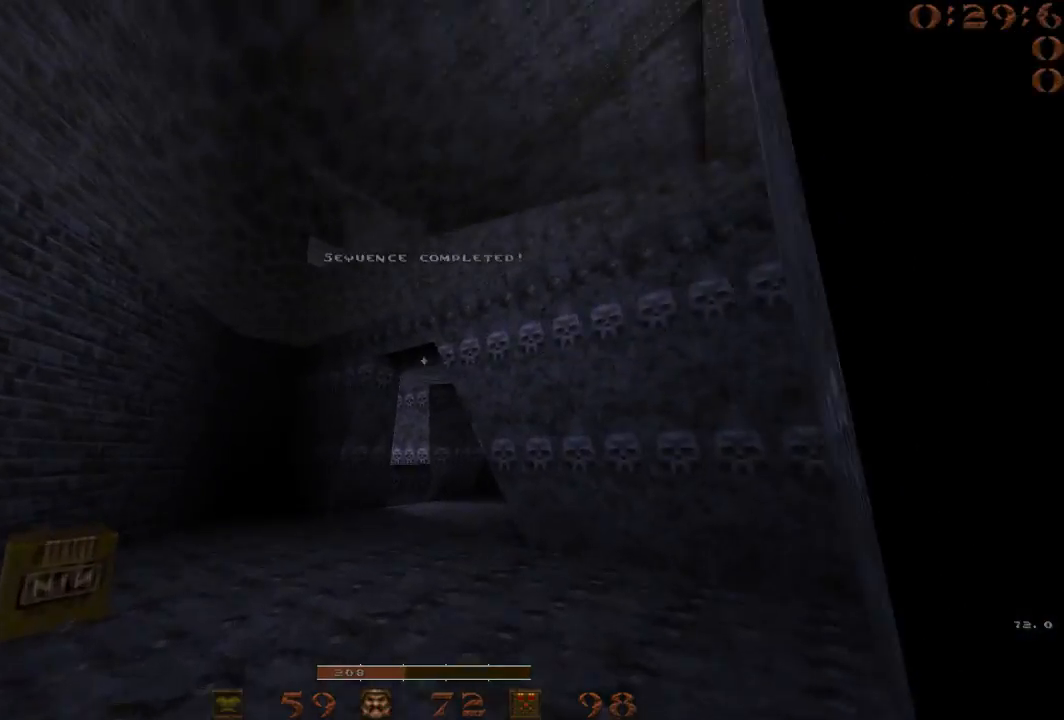
{"keys": ["space", "w"], "events": [[33, "a", "up"], [450, "space", "down"]]}
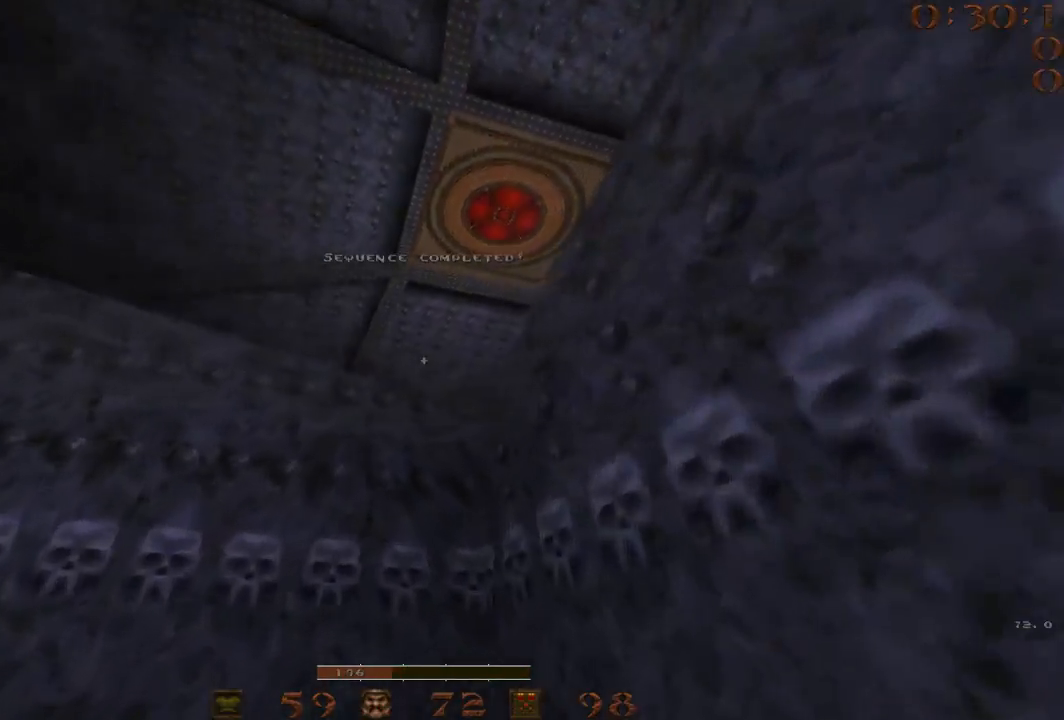
{"keys": ["space", "w"], "events": []}
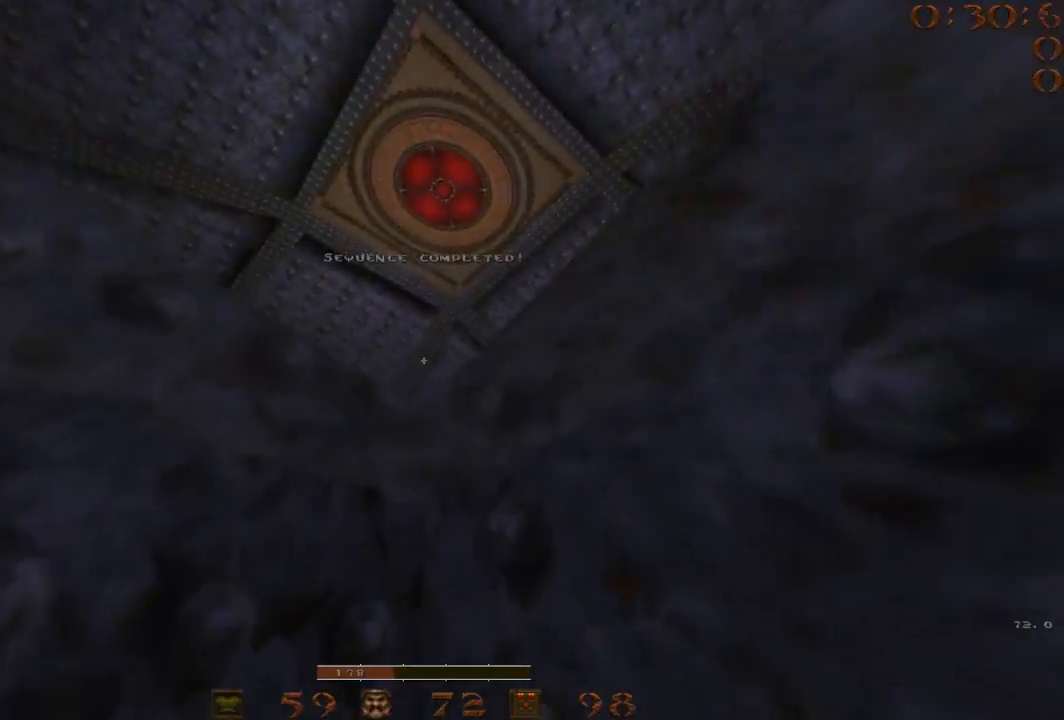
{"keys": ["space", "w"], "events": []}
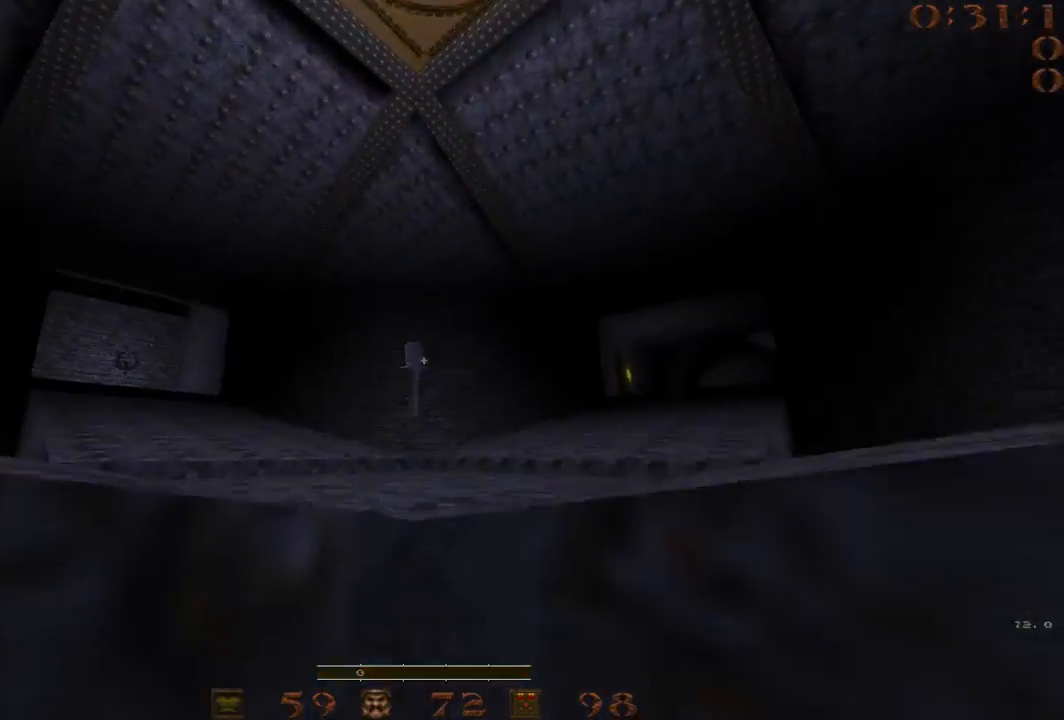
{"keys": ["w"], "events": [[67, "q", "down"], [117, "q", "up"], [400, "space", "up"]]}
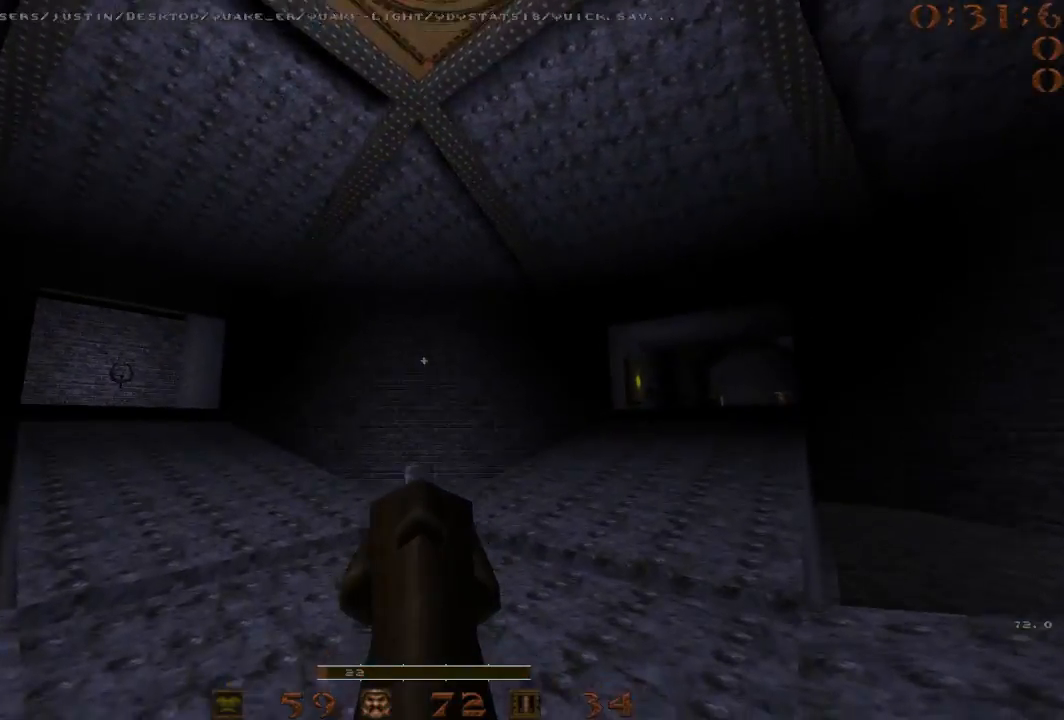
{"keys": ["d"], "events": [[83, "d", "down"], [367, "w", "up"]]}
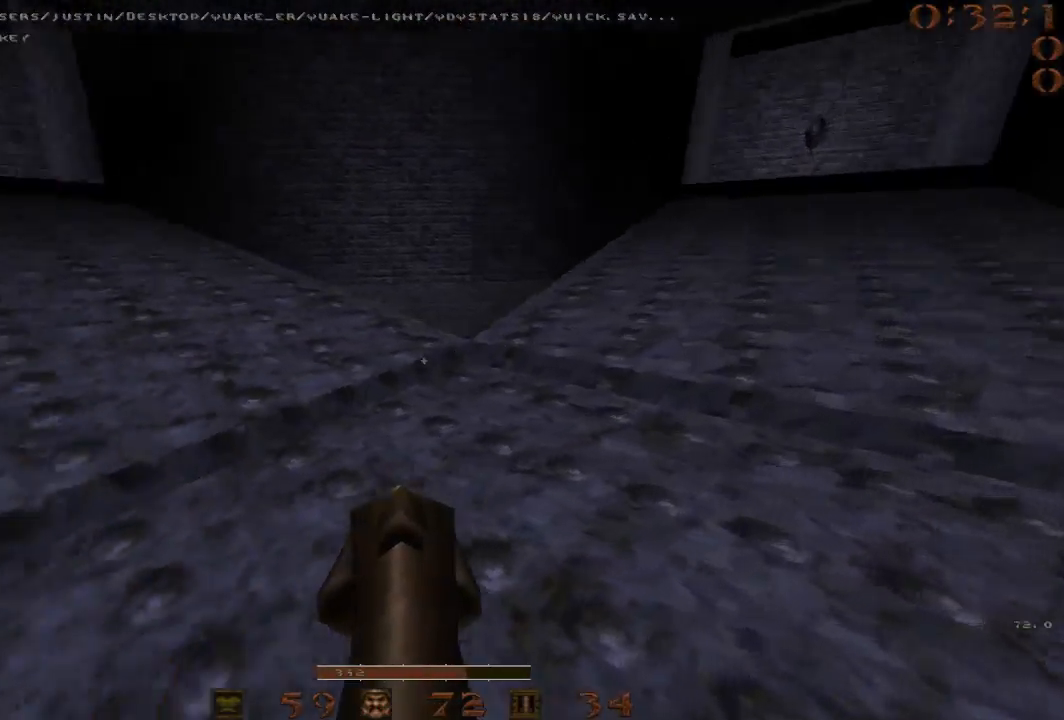
{"keys": ["a"], "events": [[17, "s", "down"], [100, "s", "up"], [150, "d", "up"], [200, "w", "down"], [433, "a", "down"], [483, "w", "up"]]}
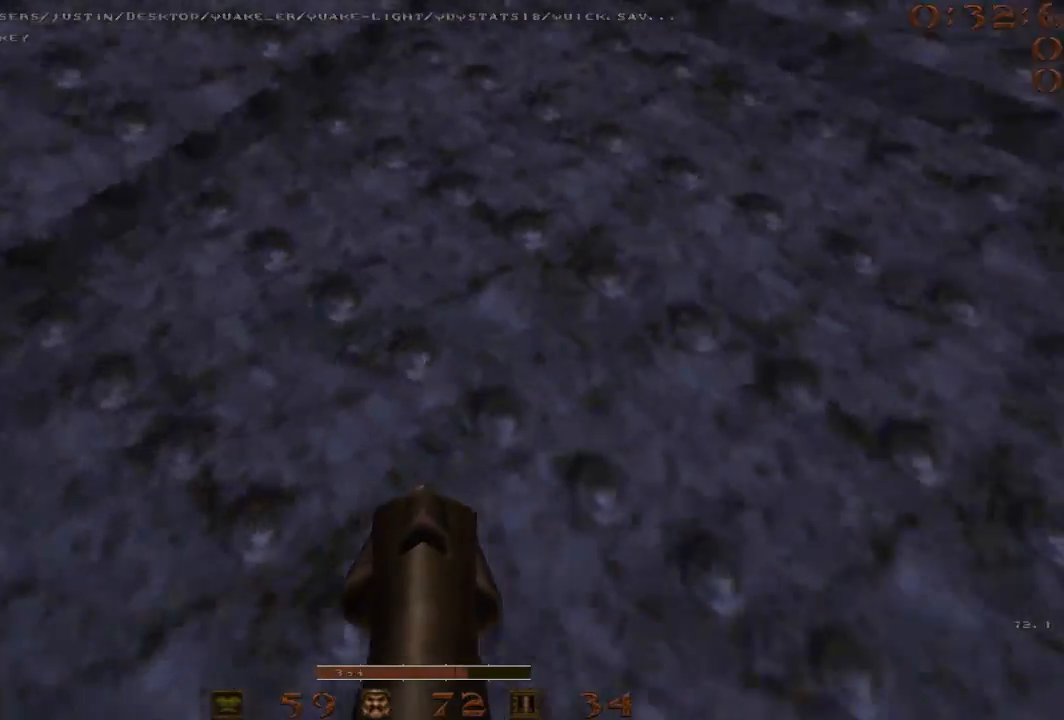
{"keys": ["a"], "events": [[17, "space", "down"], [117, "space", "up"]]}
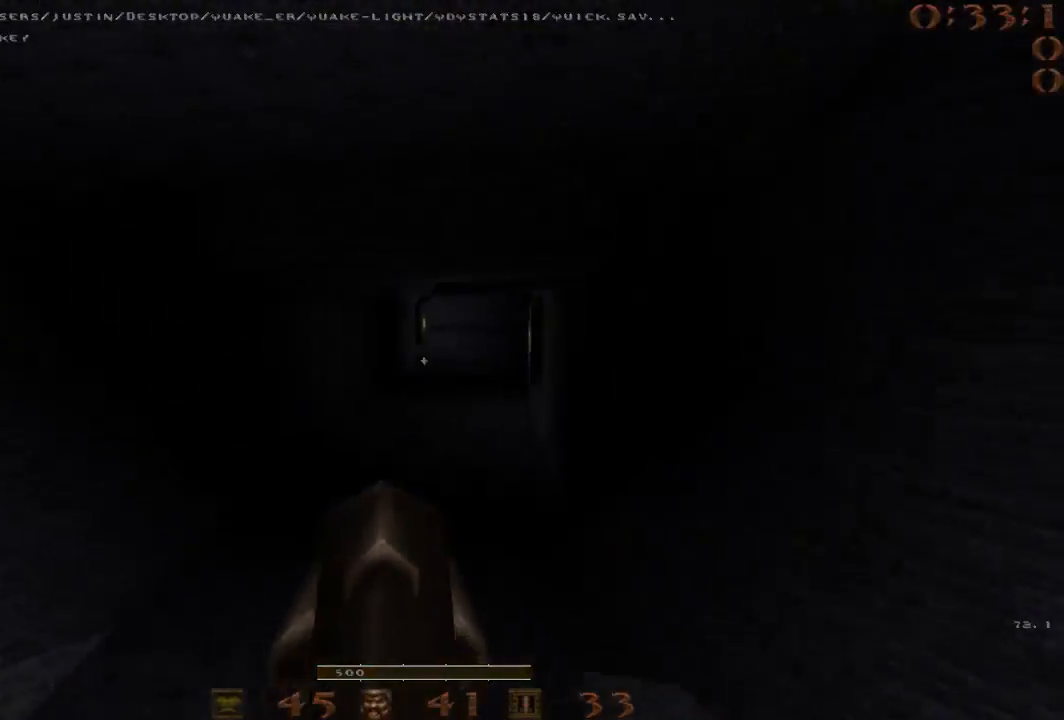
{"keys": ["d", "space"], "events": [[233, "a", "up"], [233, "d", "down"], [367, "space", "down"]]}
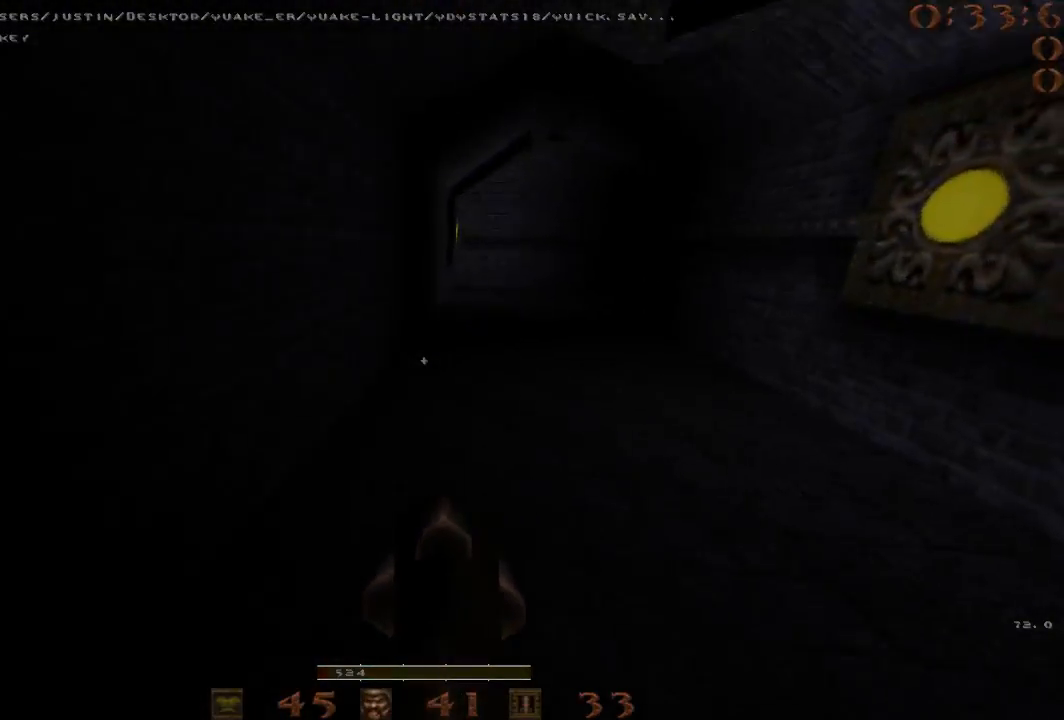
{"keys": ["a"], "events": [[250, "a", "down"], [283, "d", "up"], [433, "space", "up"]]}
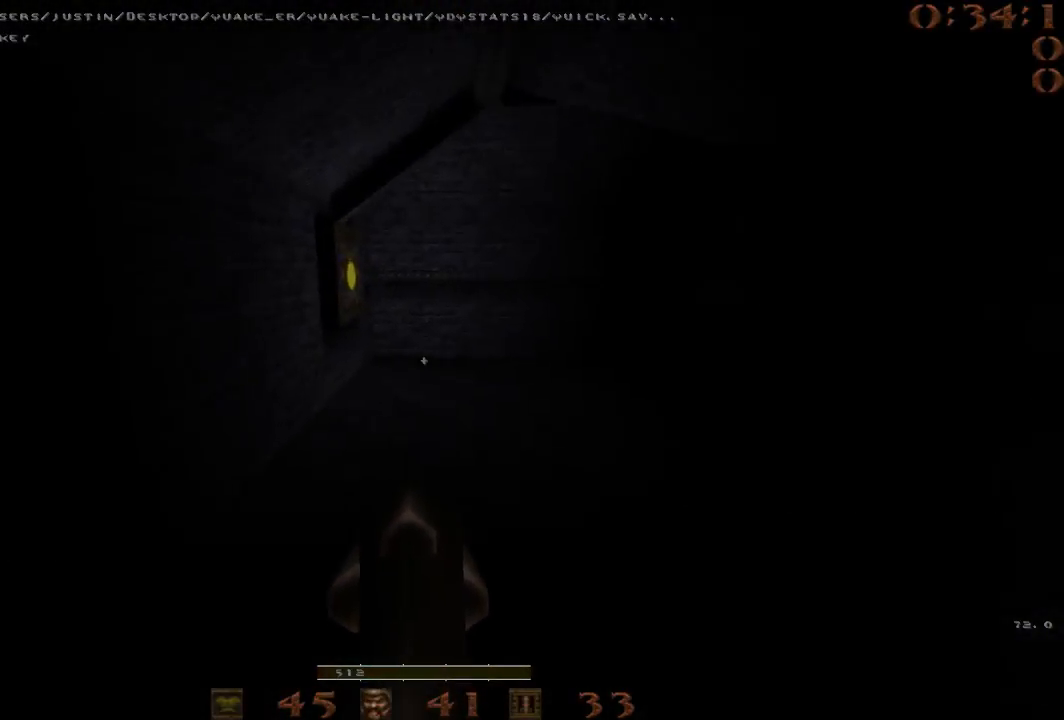
{"keys": ["d"], "events": [[17, "a", "up"], [17, "d", "down"], [67, "space", "down"], [483, "space", "up"]]}
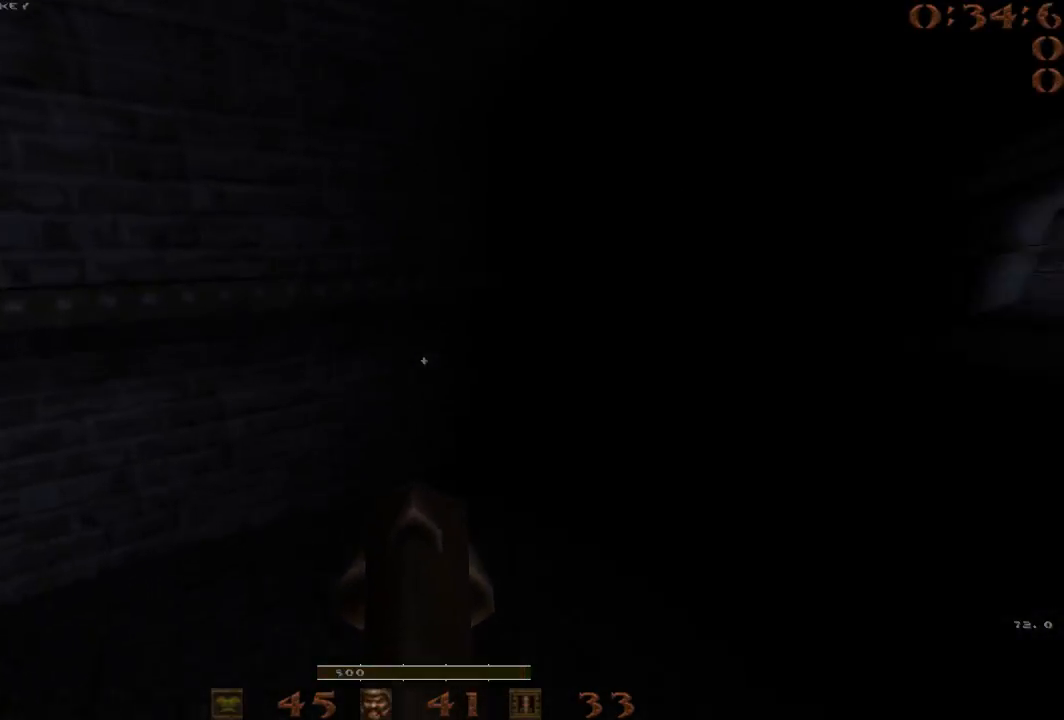
{"keys": ["d", "space"], "events": [[133, "space", "down"]]}